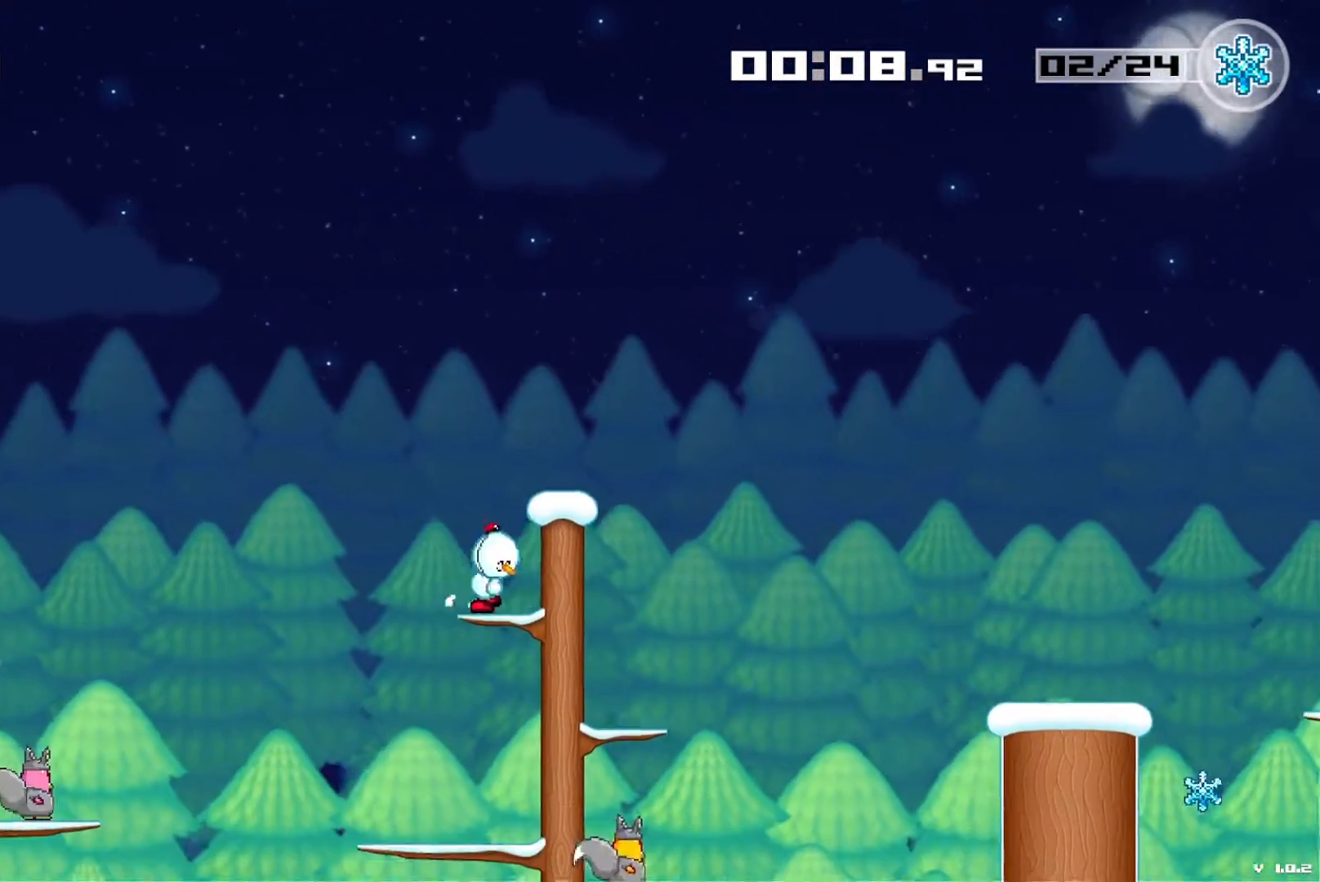
Gameplay with keyboard; each line is a JSON object with the keys held at the frame after it. "events" lists presses ("down") and releases ("up") of "a", "ctrl", "d", "e", "q", "s", "shift", "space" and "w" between this image and that frame as [ms after this image, input, new state], when the widget could be followed in between. No other keys are recorded. Mouse input is not recorded.
{"keys": [], "events": [[133, "space", "down"], [383, "space", "up"]]}
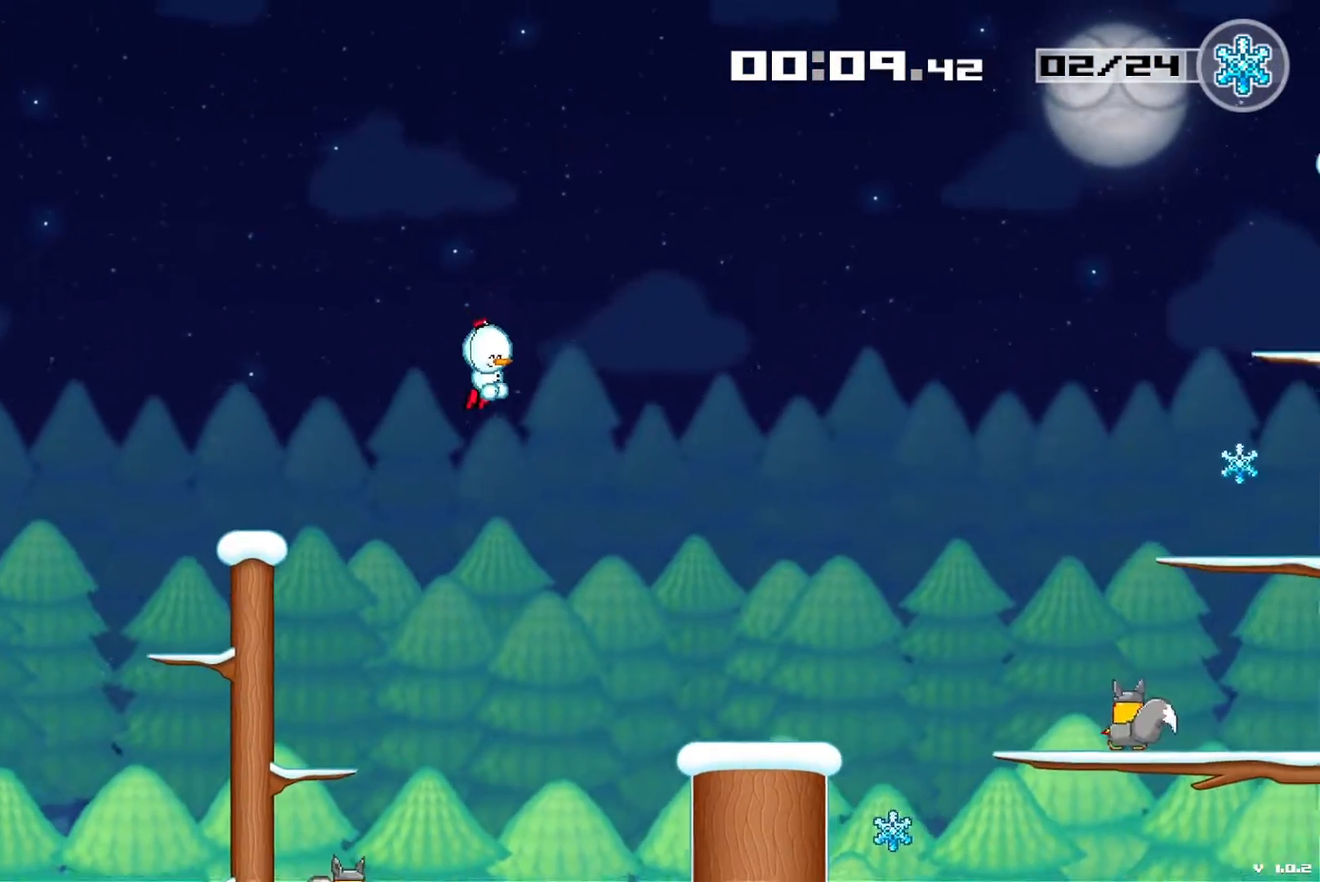
{"keys": ["space"], "events": [[500, "space", "down"]]}
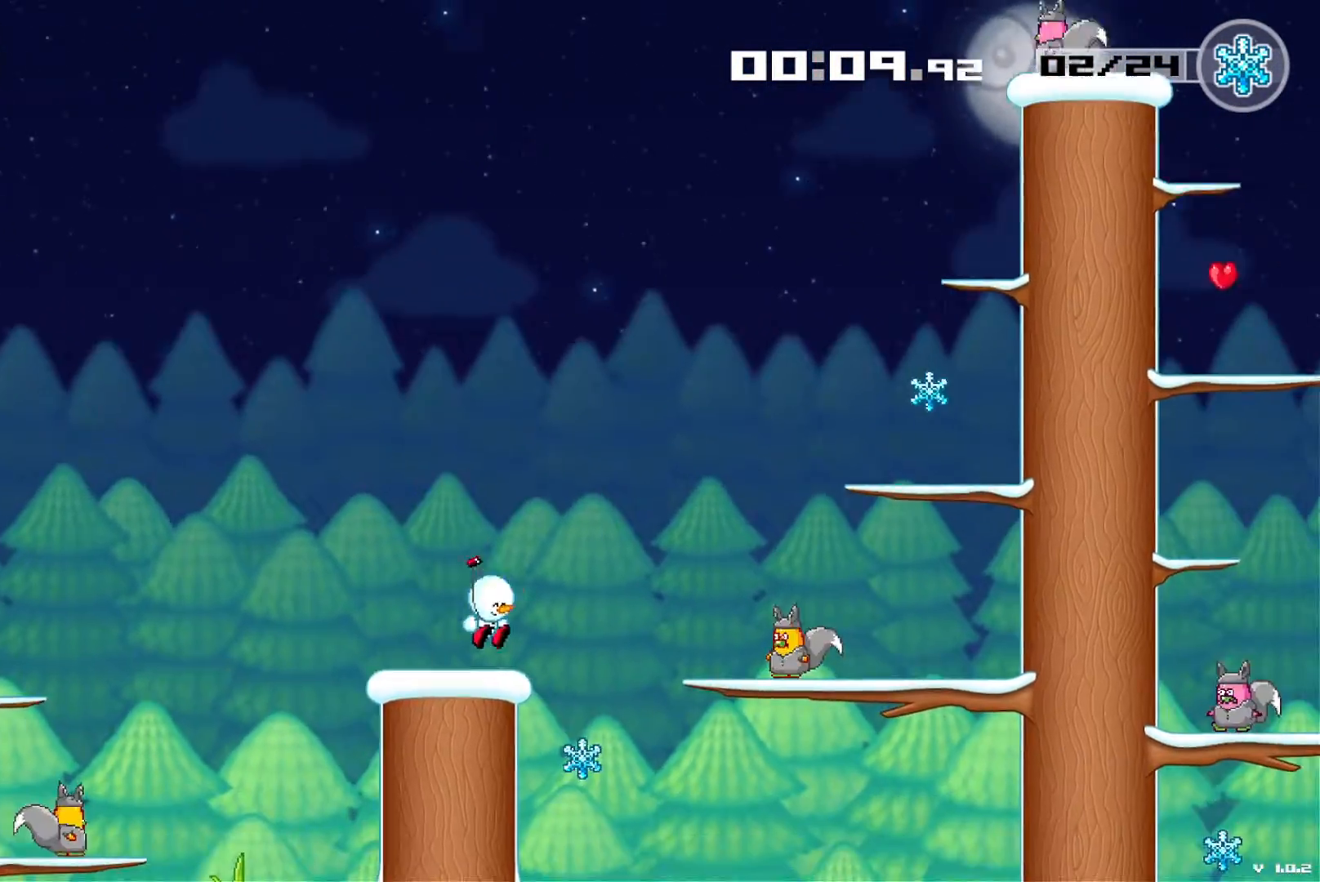
{"keys": [], "events": [[433, "space", "up"]]}
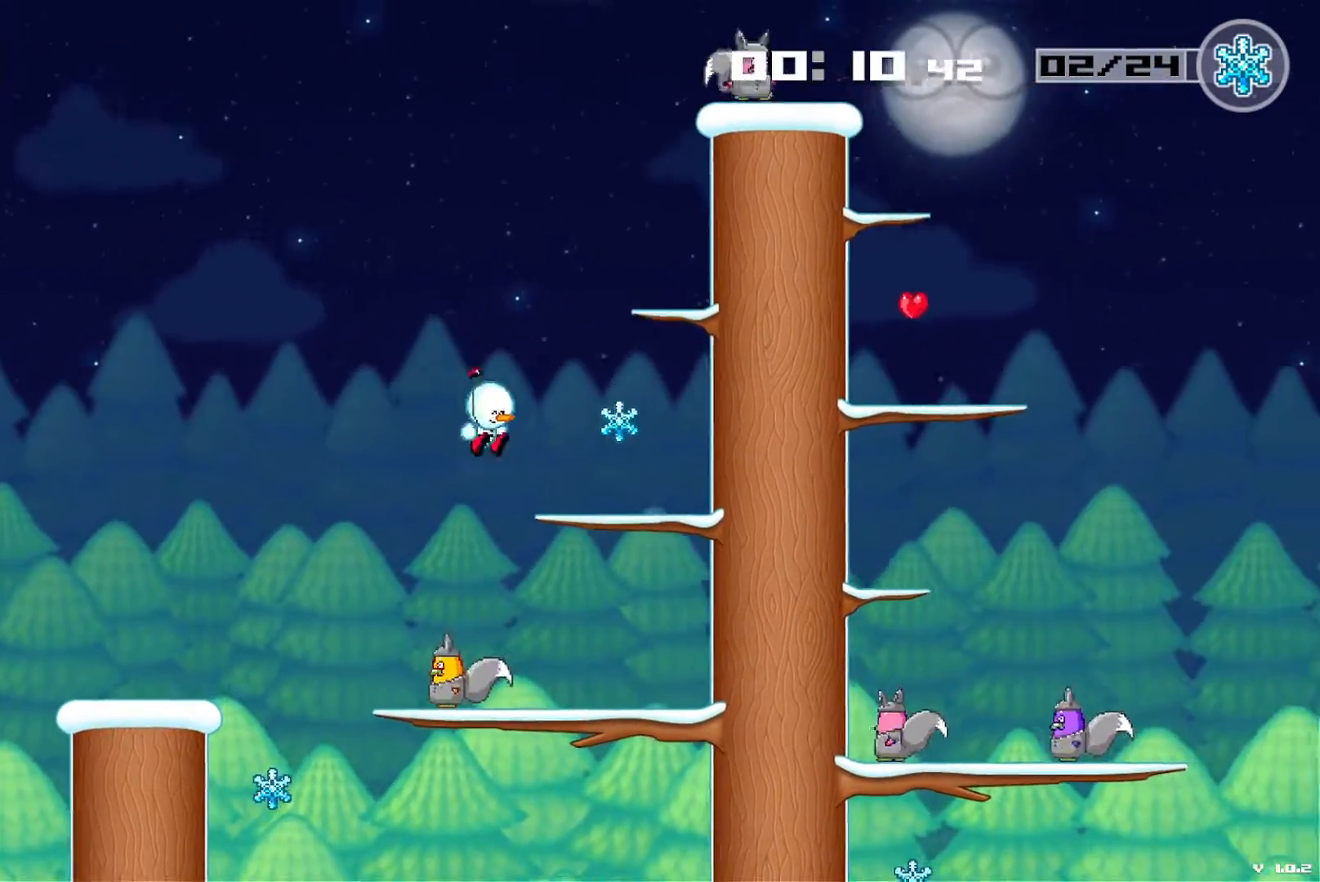
{"keys": [], "events": [[183, "space", "down"], [450, "space", "up"]]}
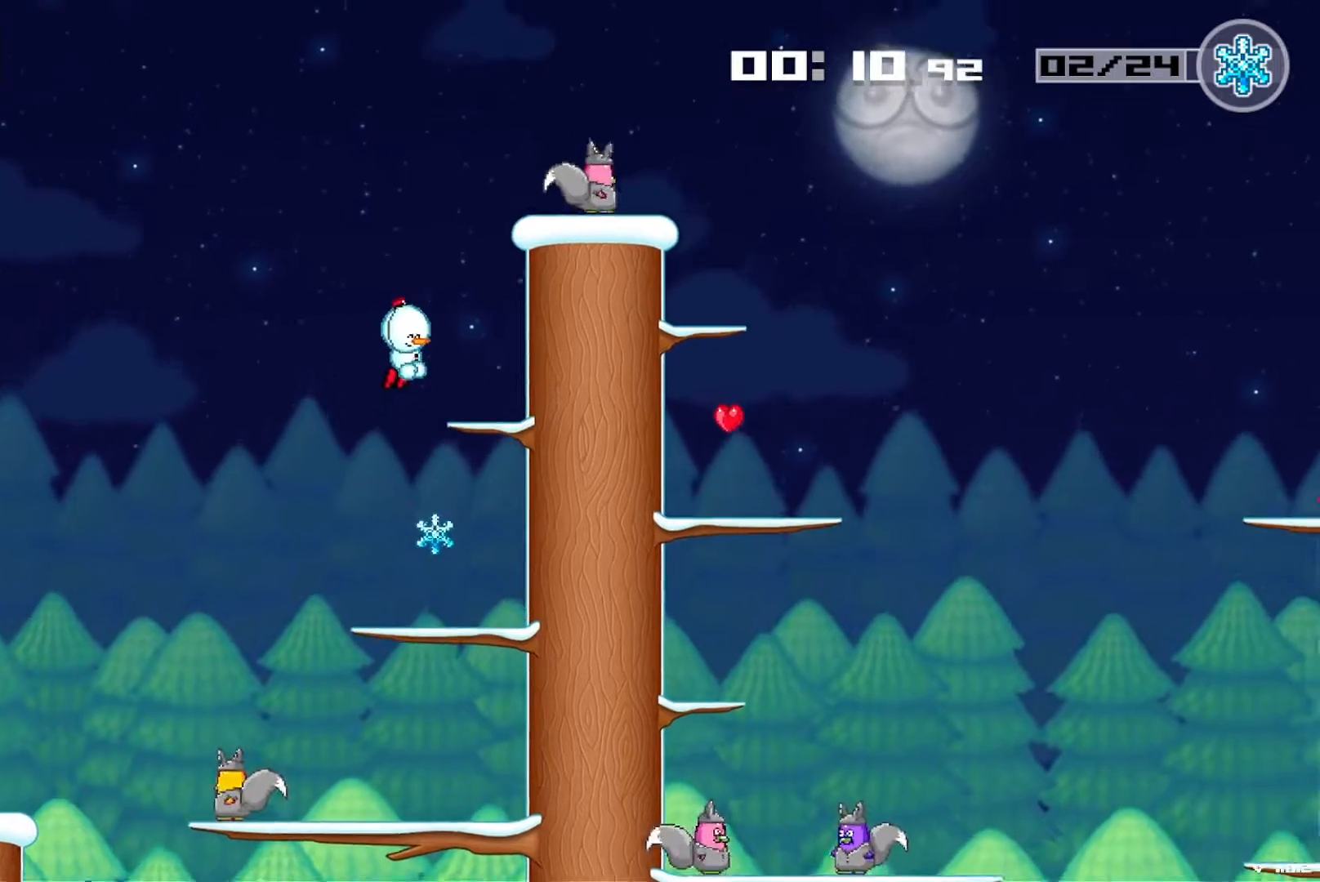
{"keys": ["space"], "events": [[233, "space", "down"]]}
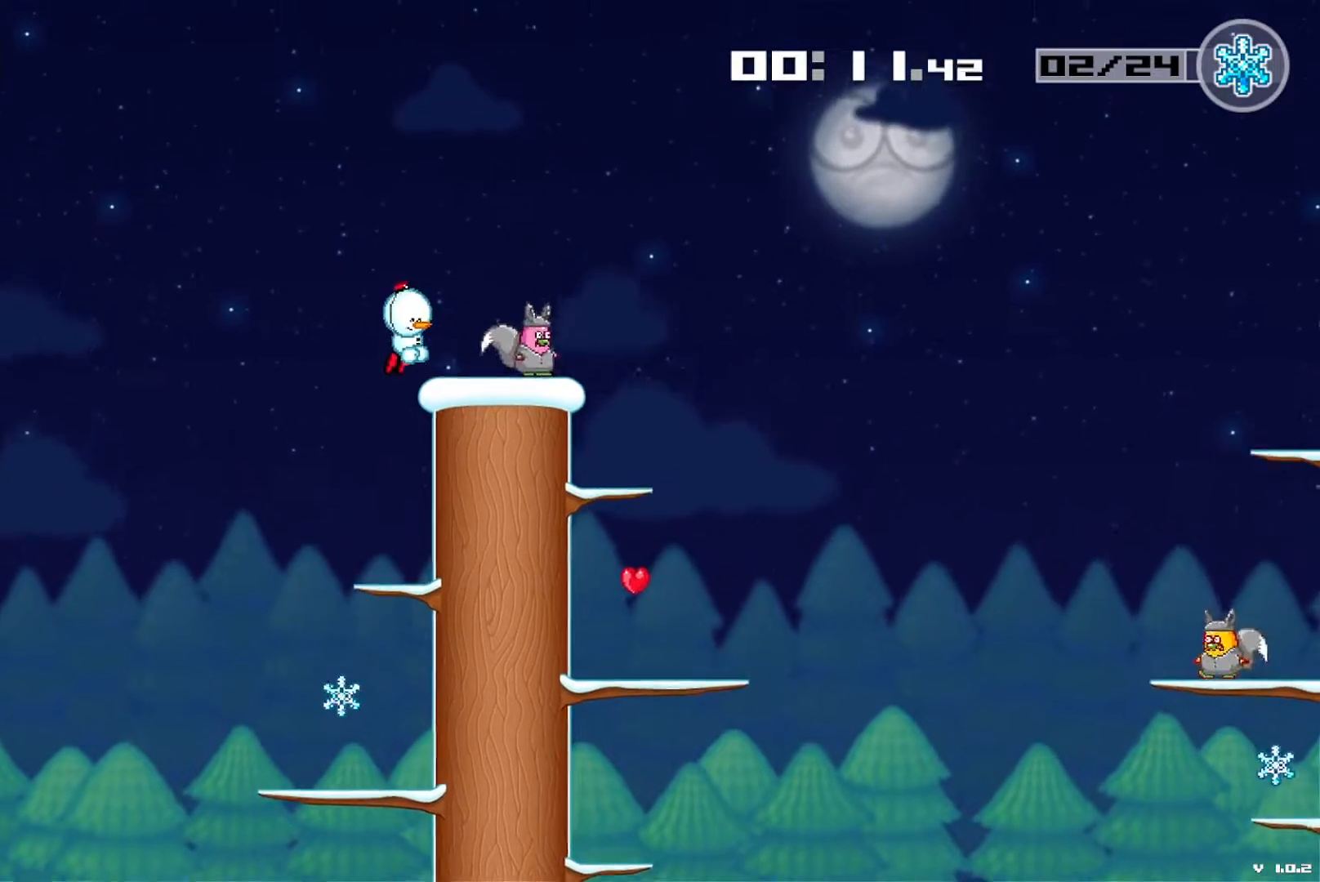
{"keys": ["space"], "events": [[167, "space", "up"], [333, "space", "down"]]}
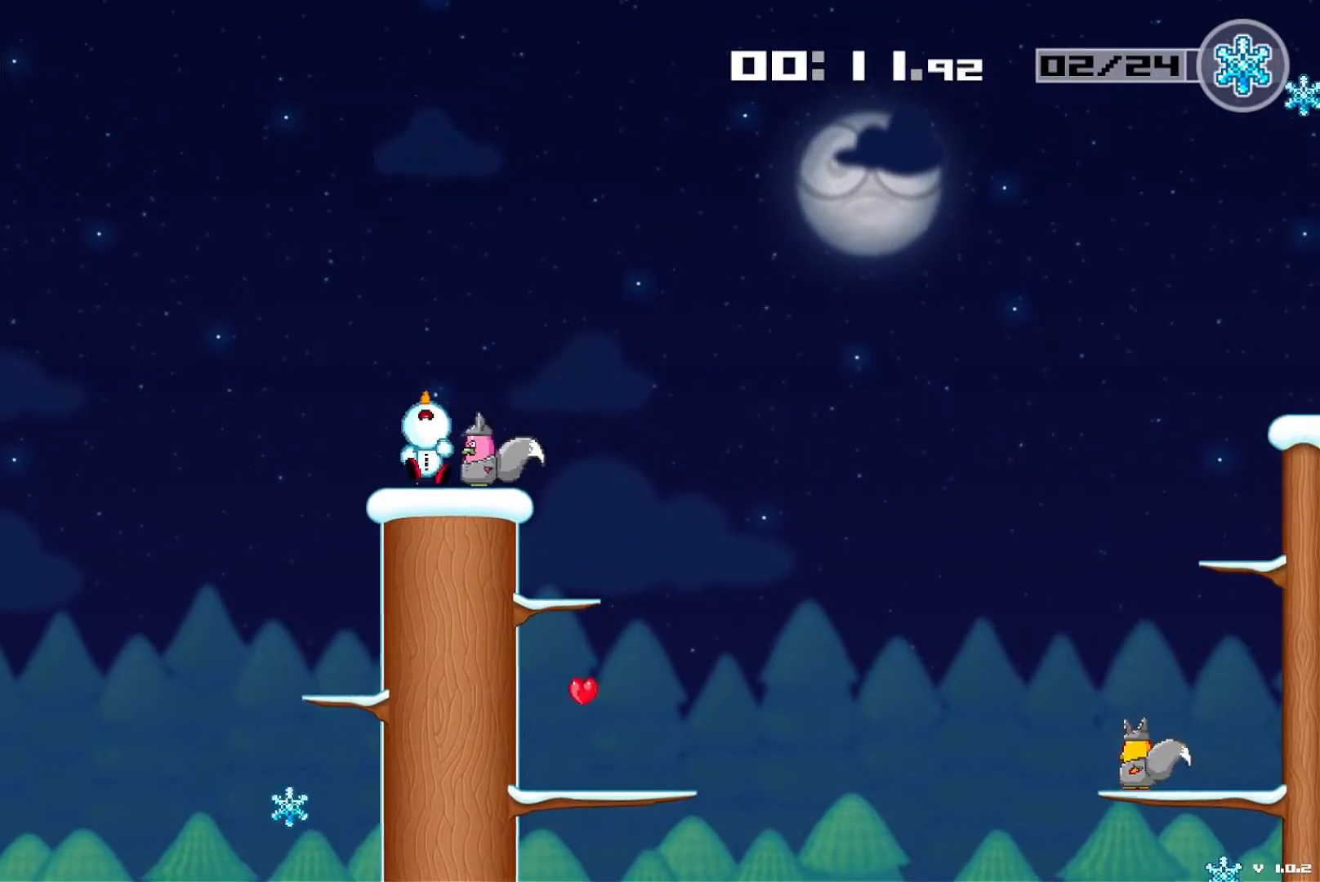
{"keys": [], "events": [[100, "space", "up"]]}
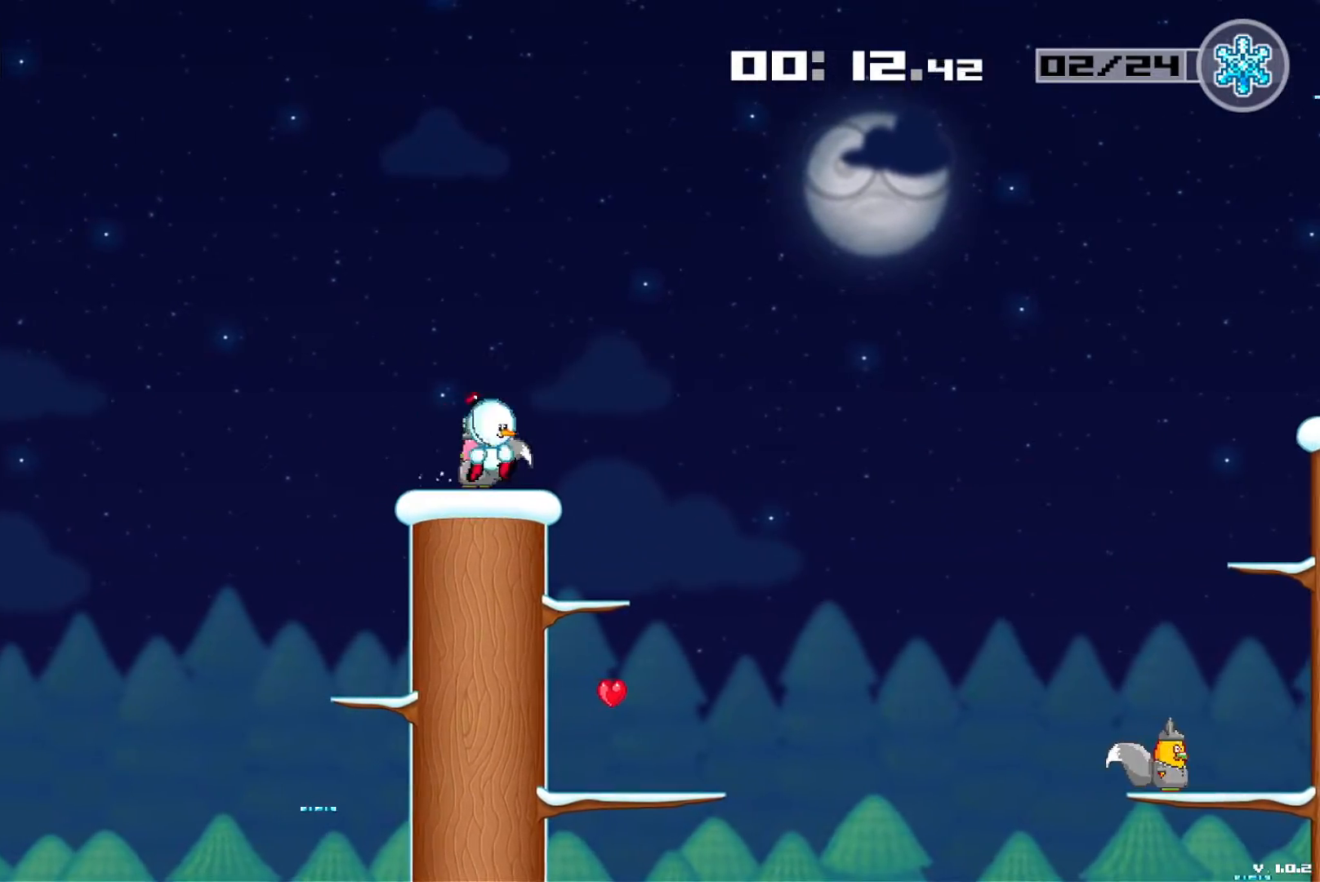
{"keys": ["space"], "events": [[200, "space", "down"]]}
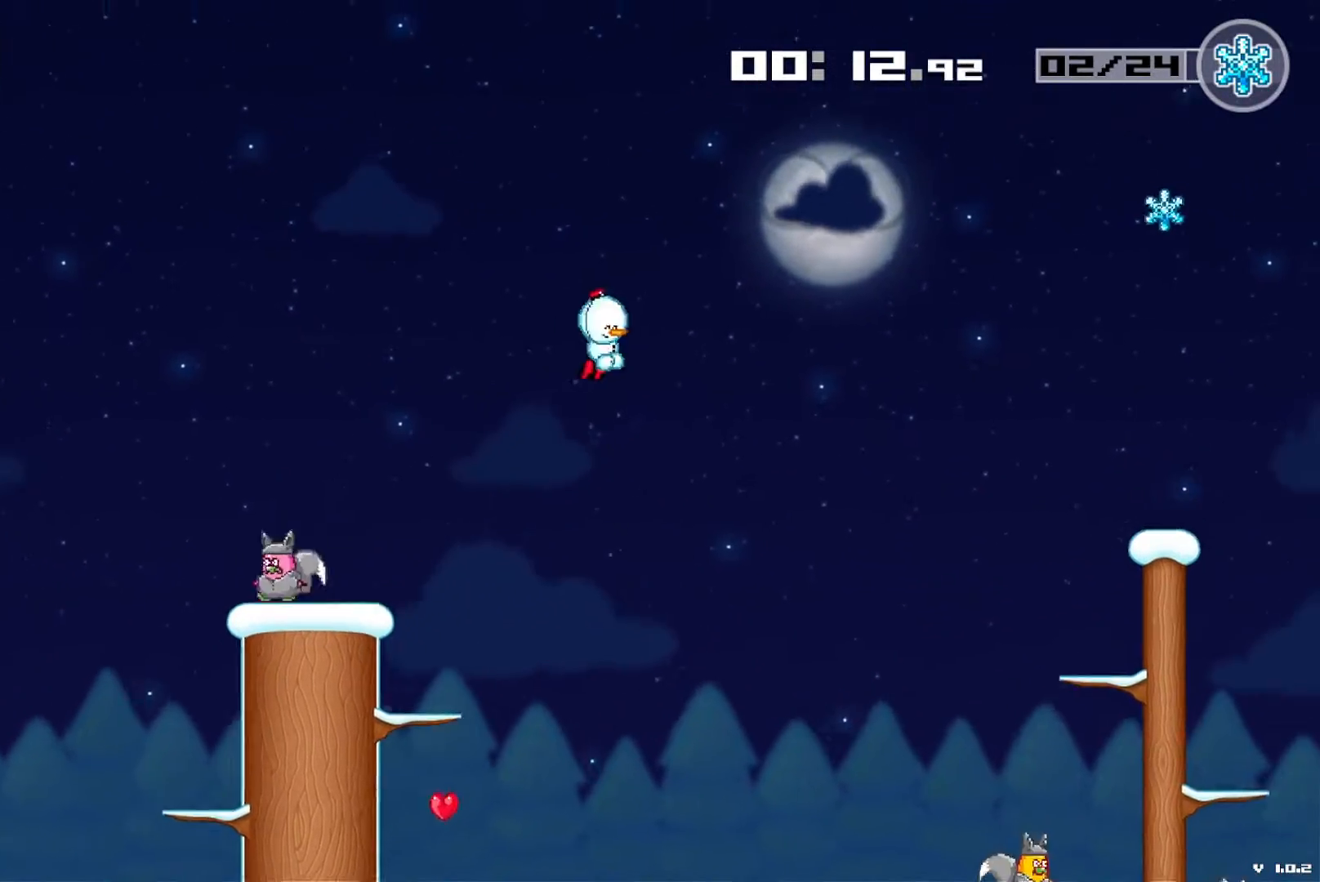
{"keys": [], "events": [[300, "space", "up"]]}
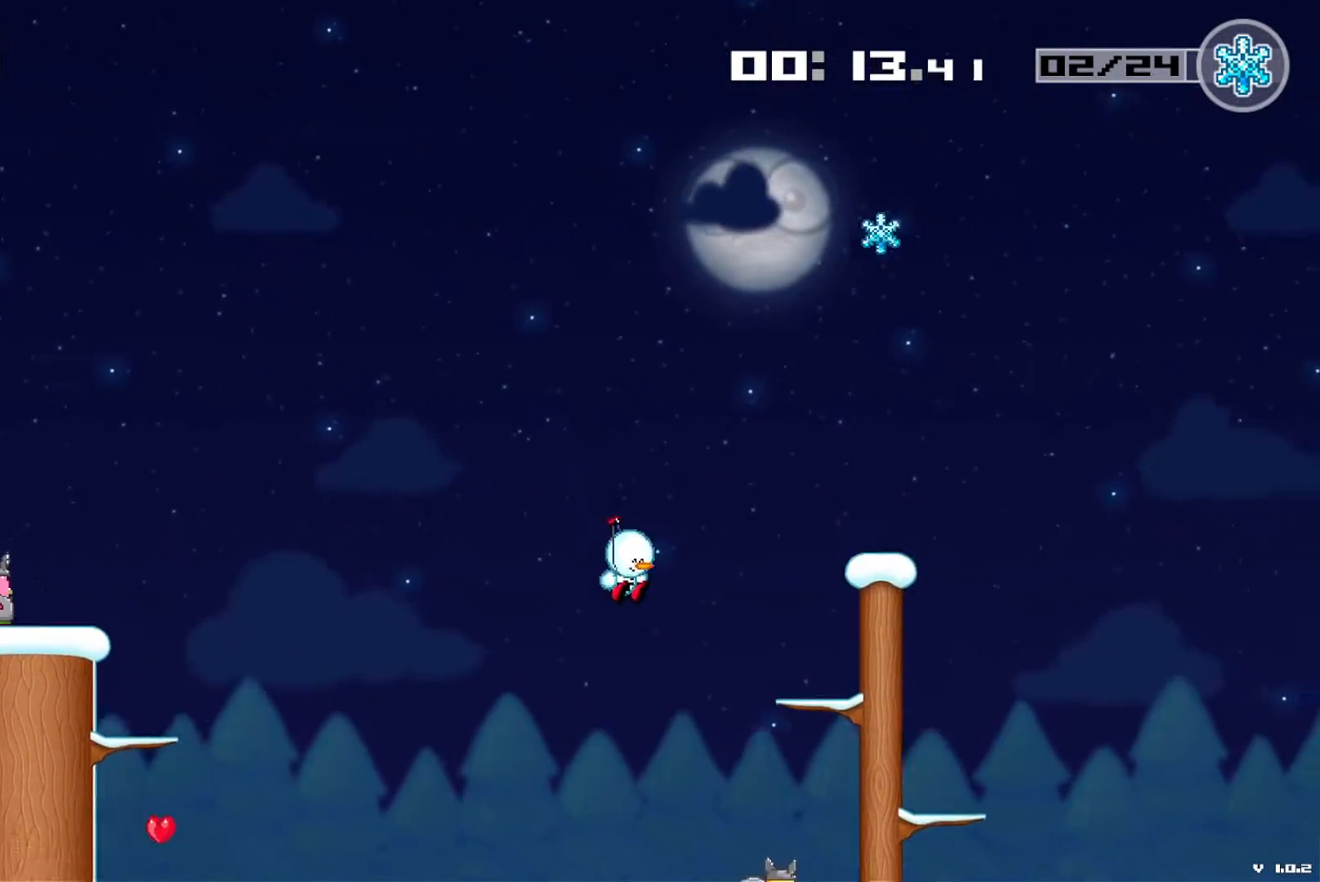
{"keys": ["space"], "events": [[133, "space", "down"]]}
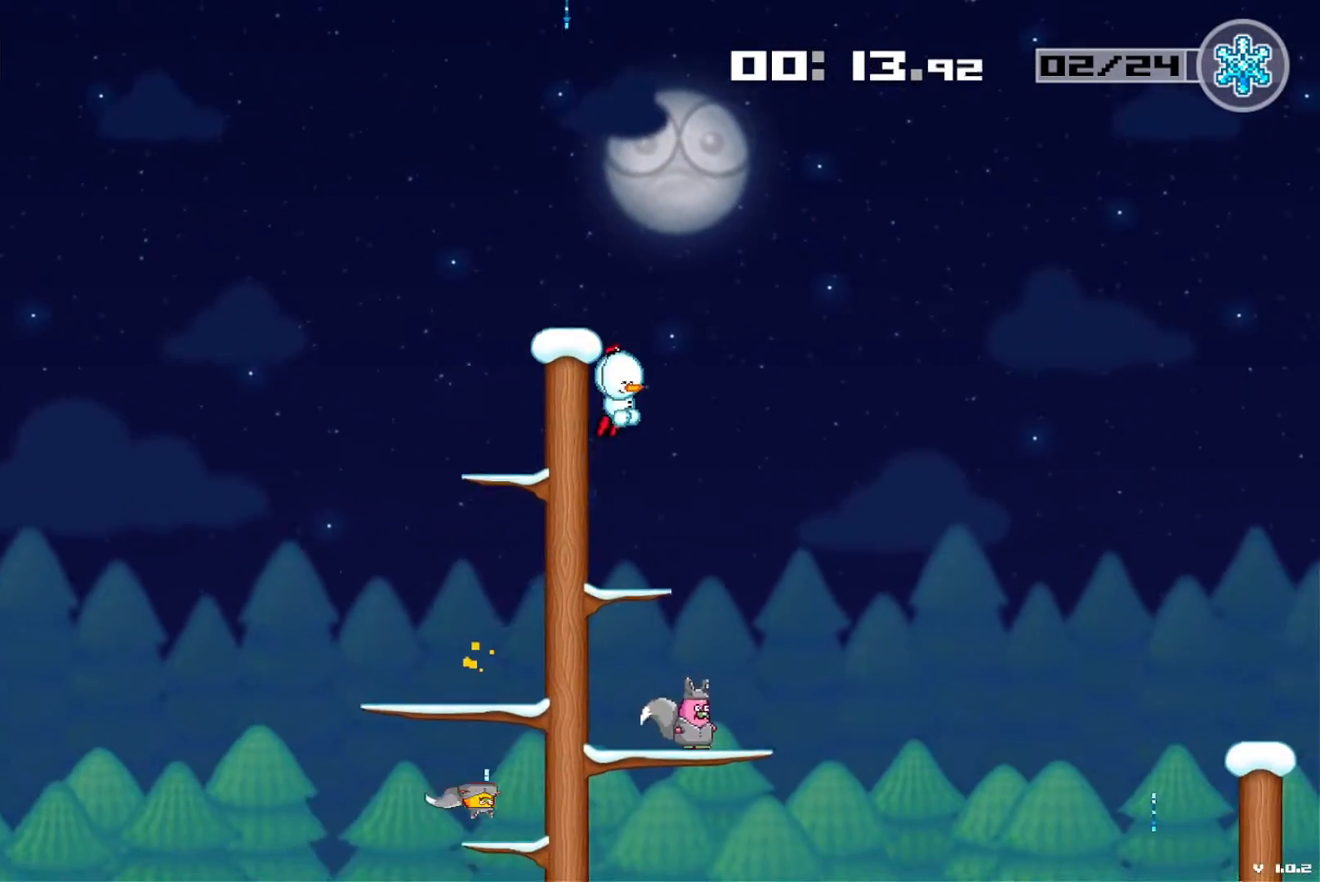
{"keys": [], "events": [[283, "space", "up"]]}
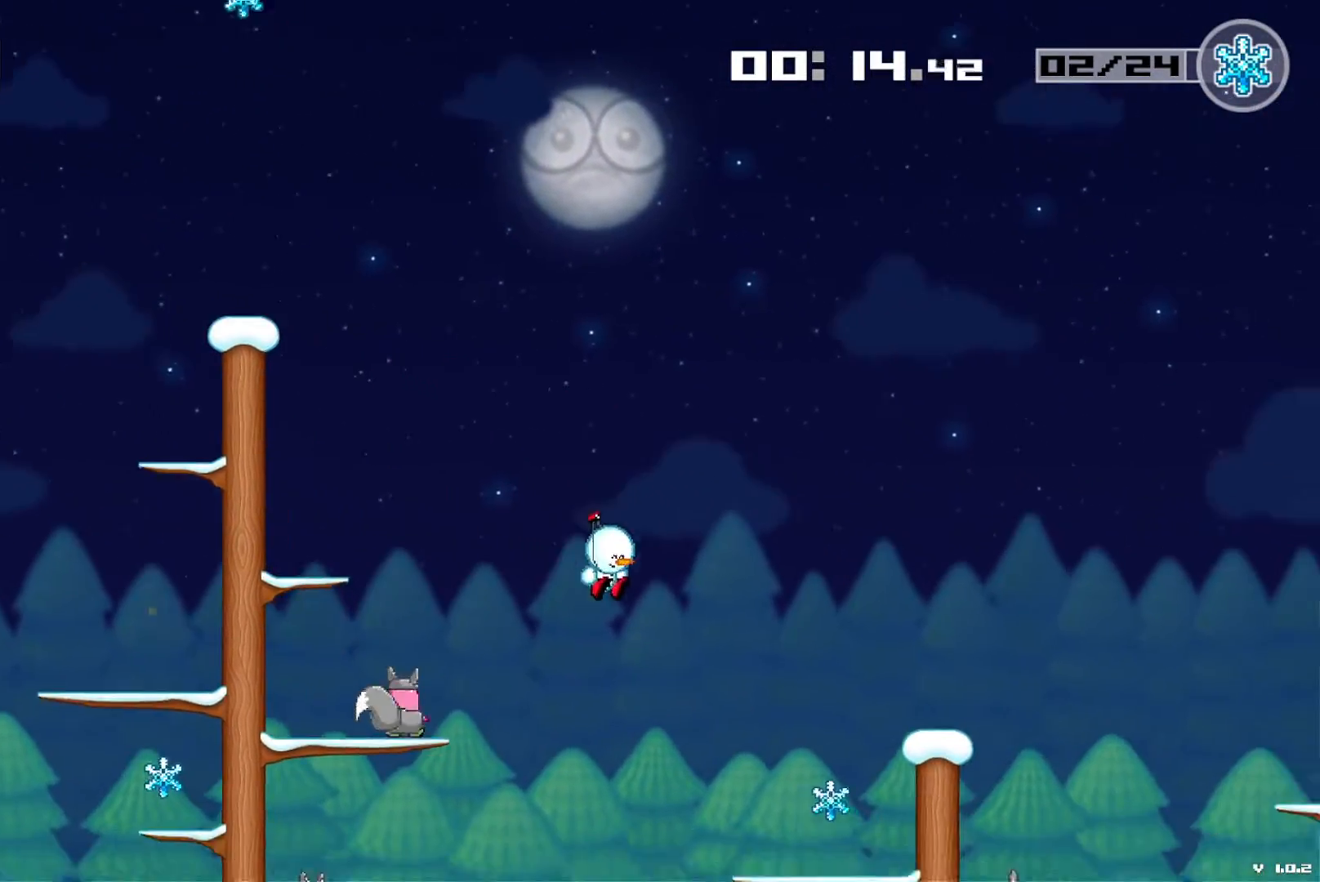
{"keys": ["space"], "events": [[500, "space", "down"]]}
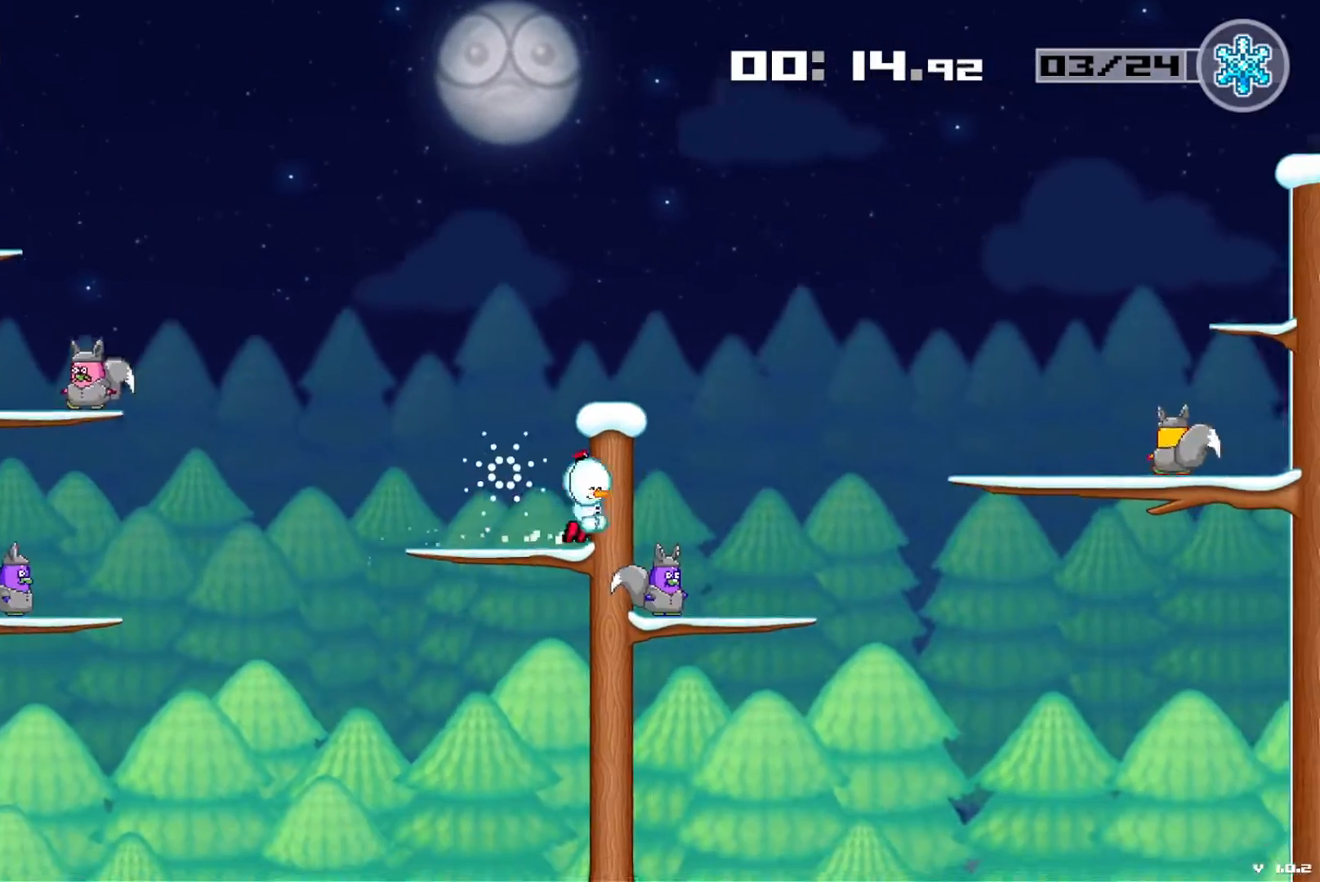
{"keys": [], "events": [[233, "space", "up"]]}
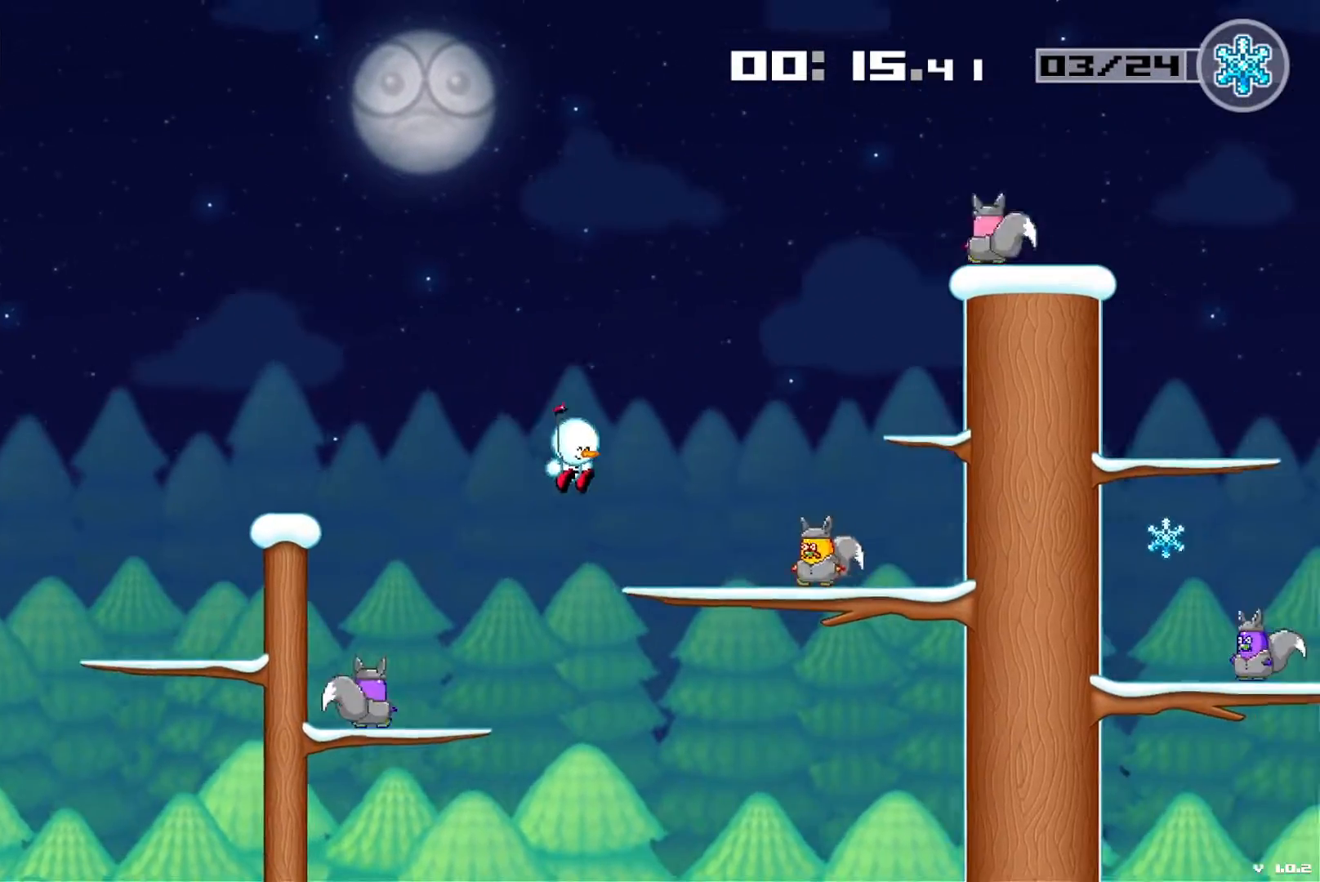
{"keys": [], "events": [[133, "space", "down"], [300, "space", "up"]]}
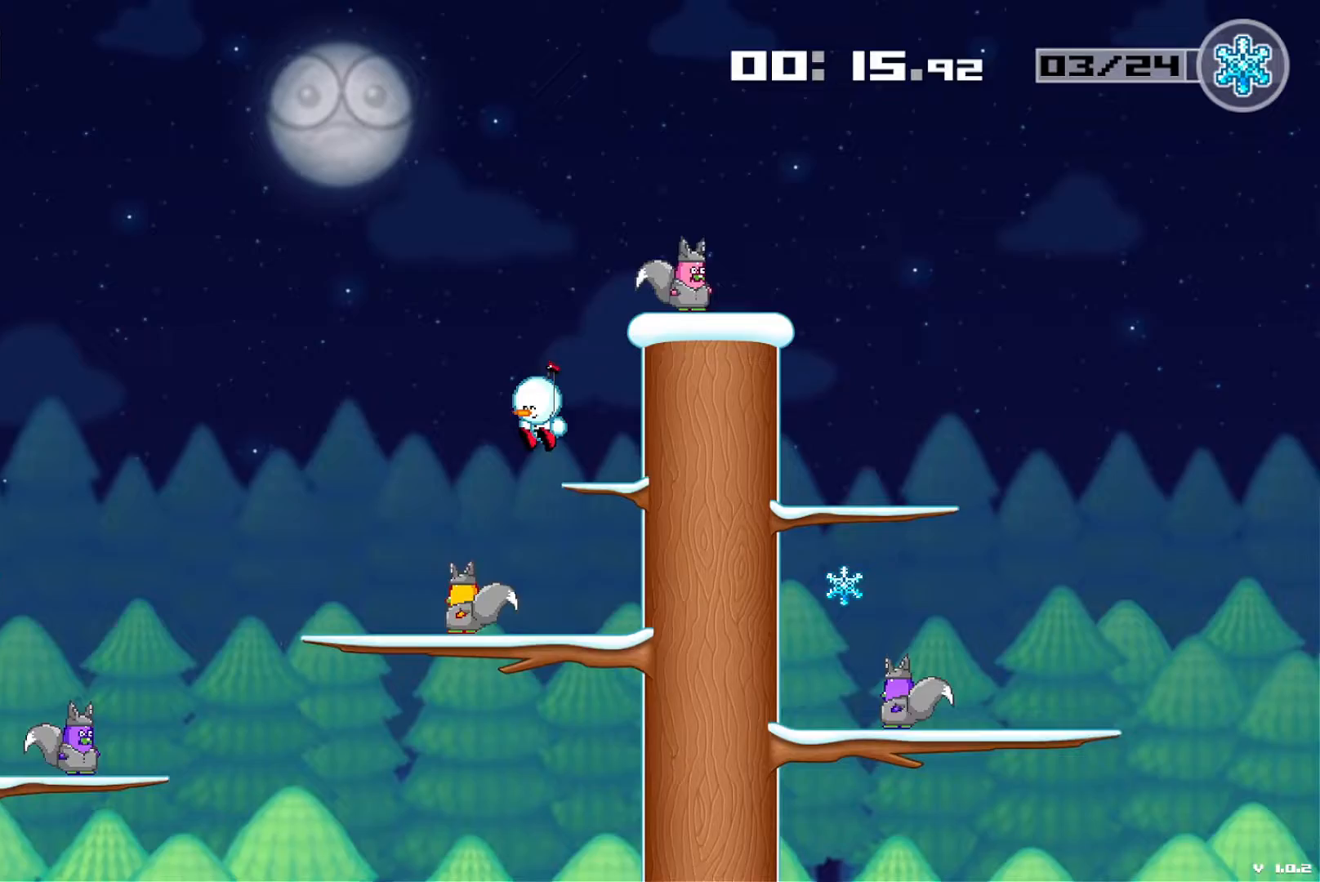
{"keys": [], "events": [[100, "space", "down"], [400, "space", "up"]]}
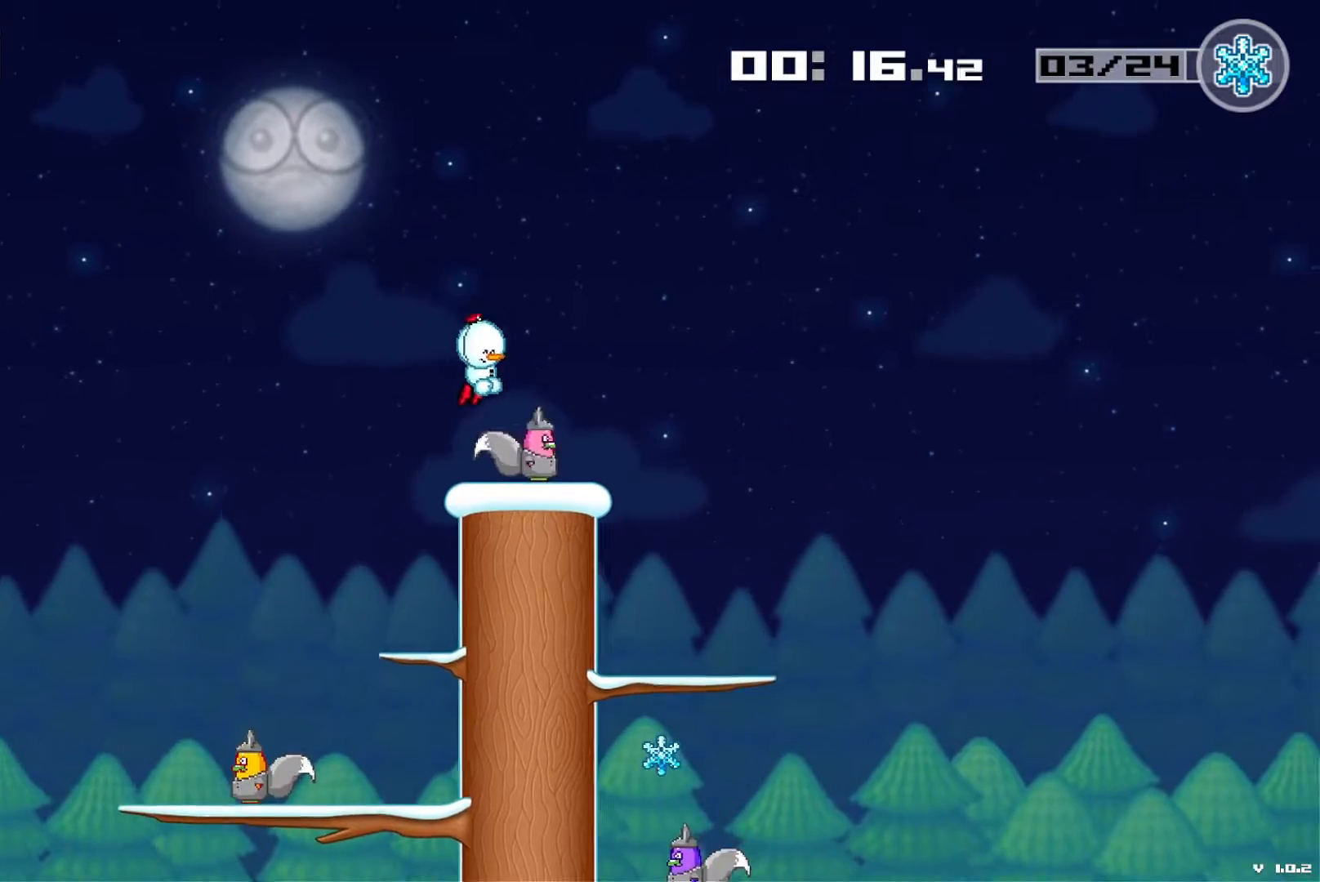
{"keys": ["space"], "events": [[150, "space", "down"]]}
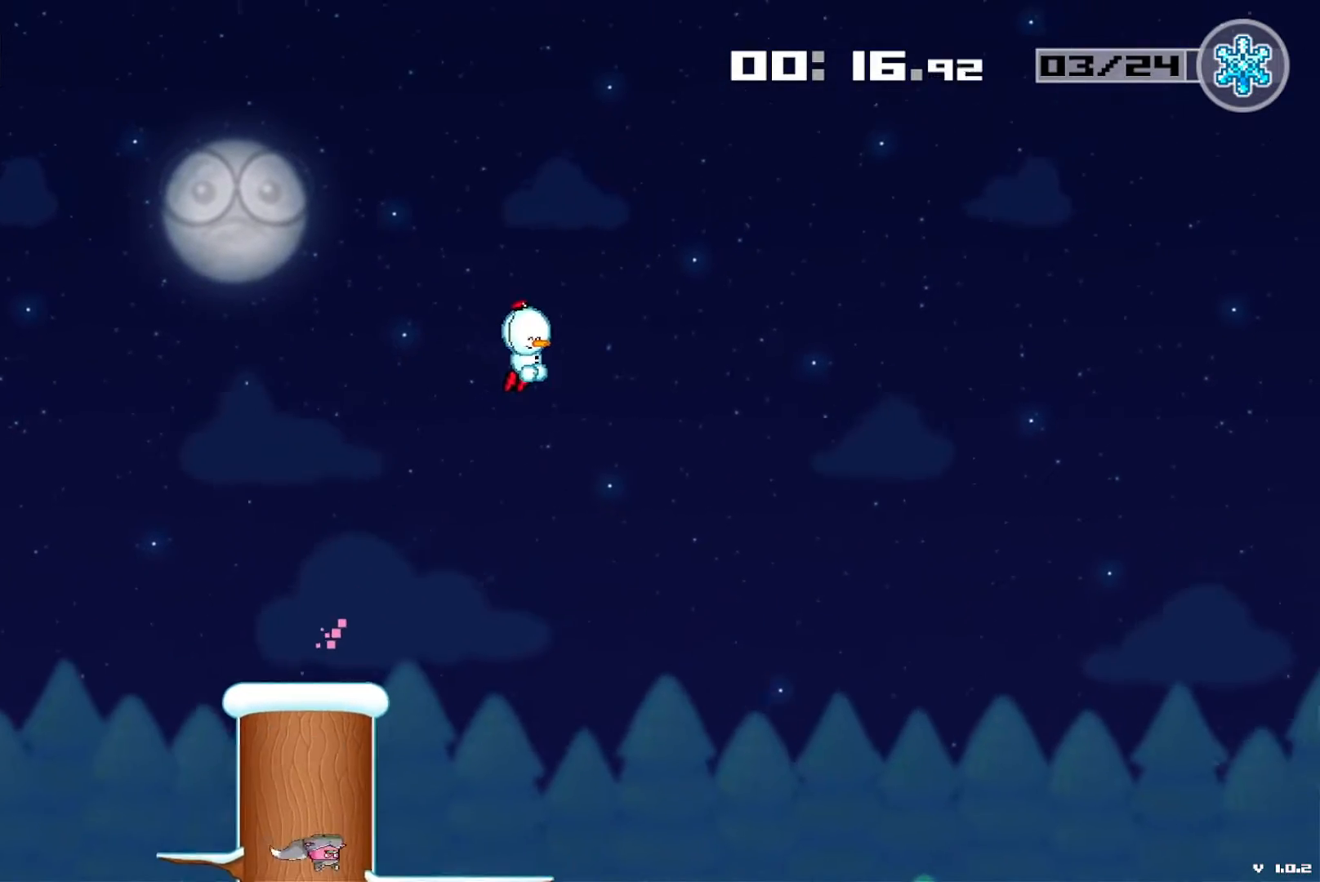
{"keys": [], "events": [[100, "space", "up"]]}